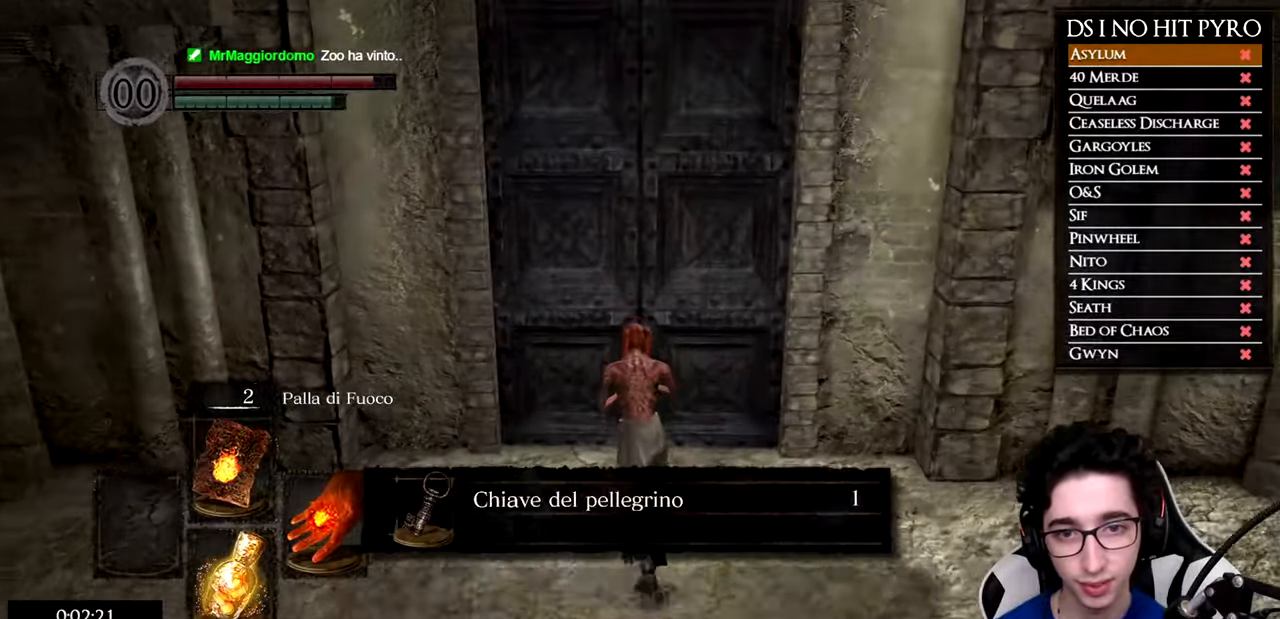
Gameplay with a controller (Xbox layout); each line is a JSON object with the inputs held at the frame after it. "events" lists button and stick changes between this image and that frame as [ms after this image, input, new state], when the widget could be followed in between. Not read: R3.
{"buttons": ["A"], "left_stick": "center", "right_stick": "center", "events": [[250, "left_stick", "center"], [334, "A", "down"], [434, "A", "up"], [484, "A", "down"]]}
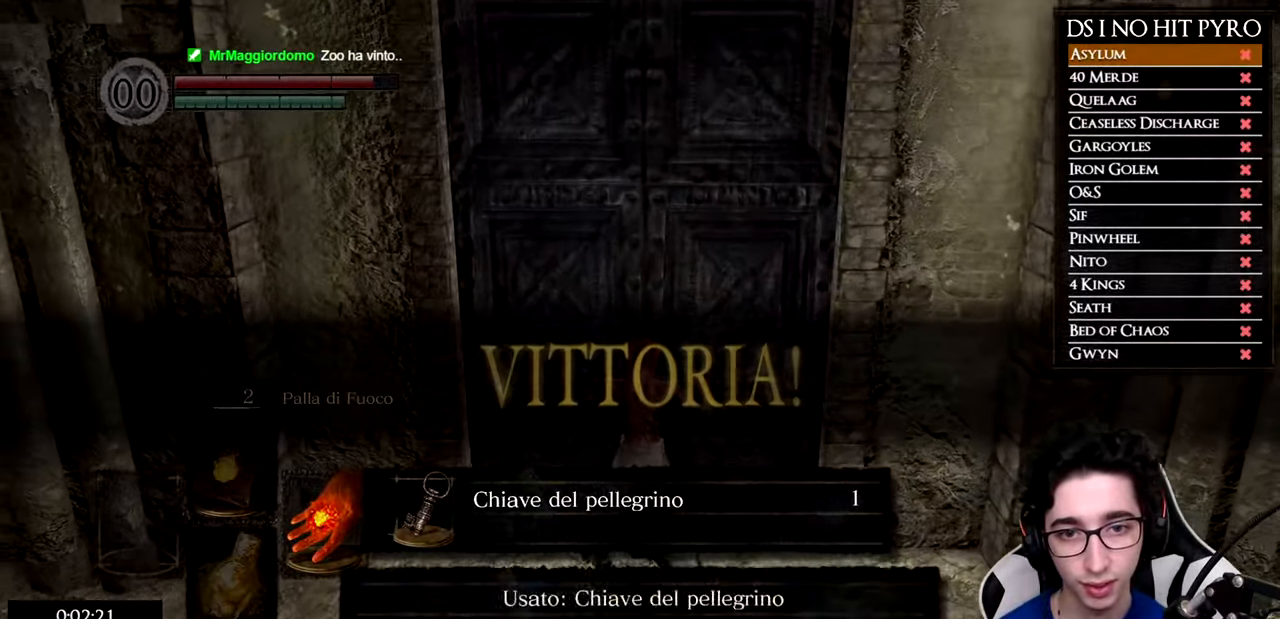
{"buttons": [], "left_stick": "center", "right_stick": "center", "events": [[66, "A", "up"], [150, "A", "down"], [200, "A", "up"], [266, "A", "down"], [350, "A", "up"], [417, "A", "down"], [500, "A", "up"]]}
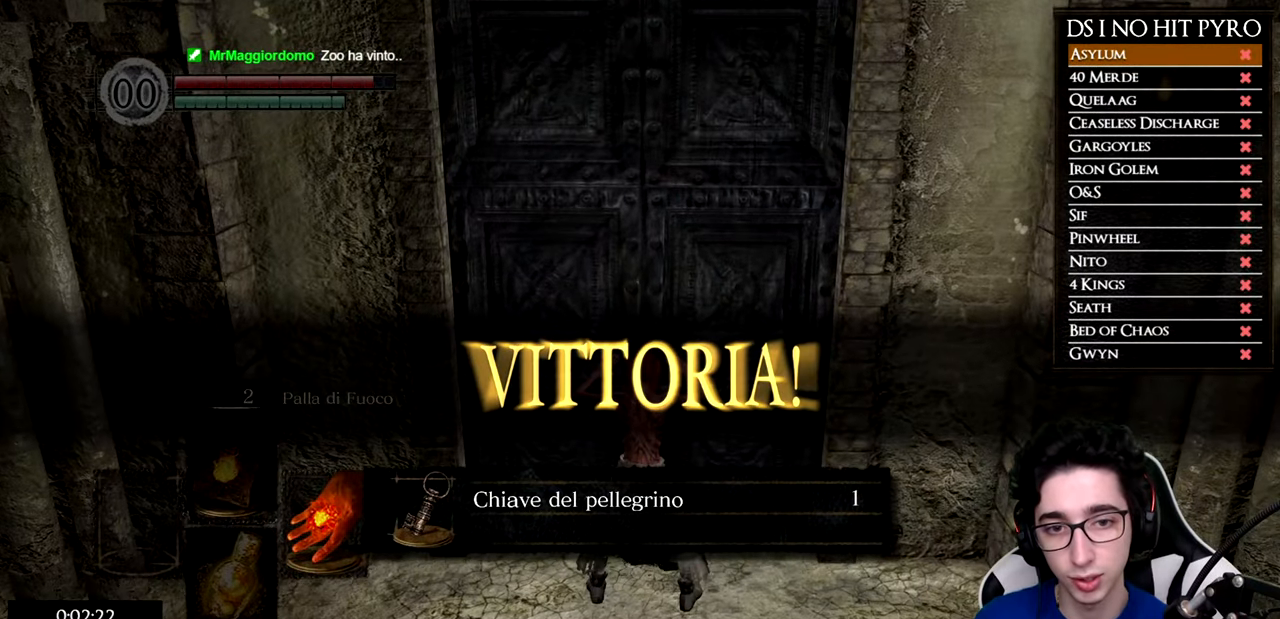
{"buttons": [], "left_stick": "center", "right_stick": "center", "events": [[67, "A", "down"], [117, "A", "up"]]}
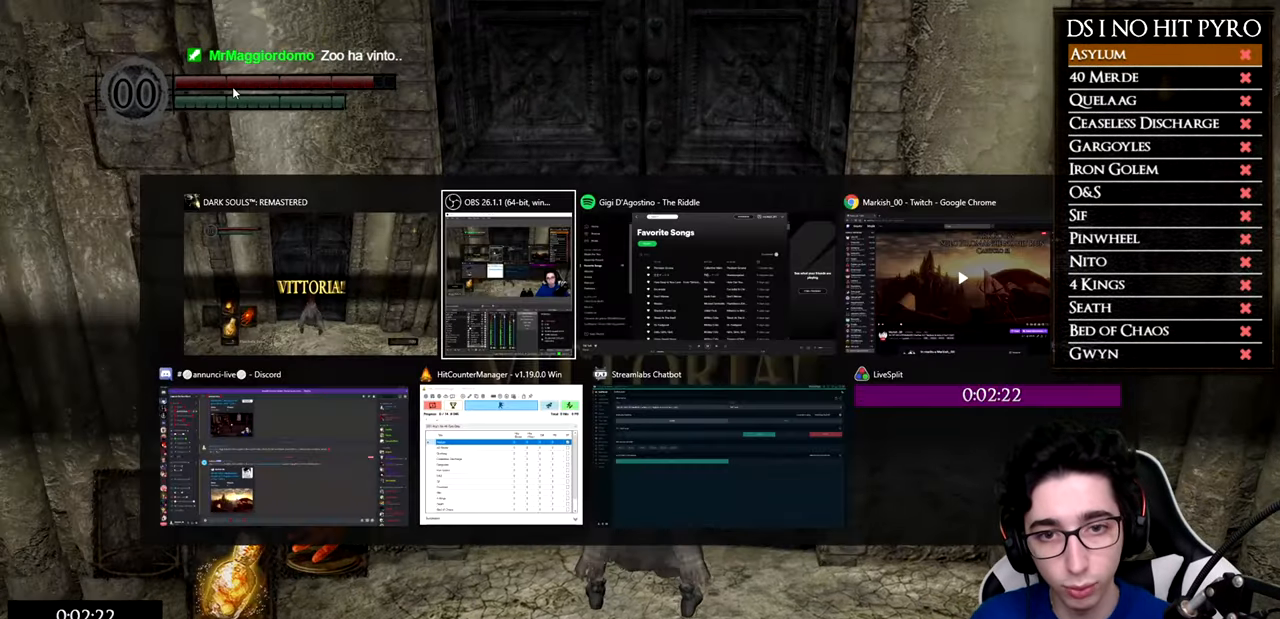
{"buttons": [], "left_stick": "center", "right_stick": "center", "events": []}
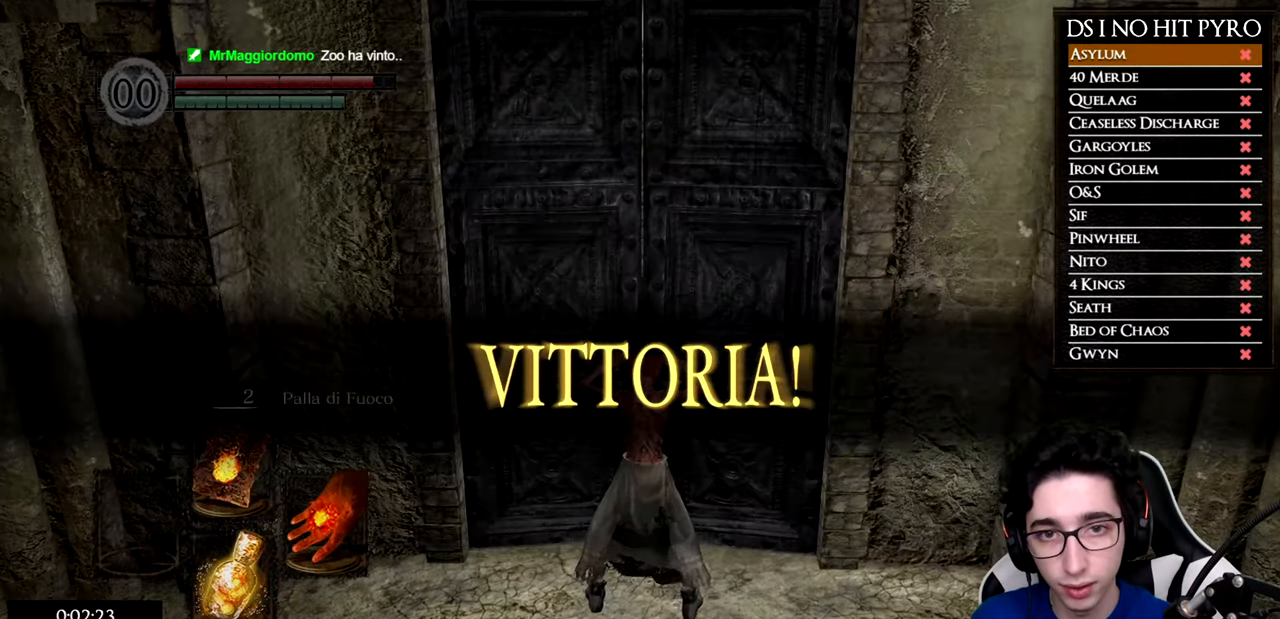
{"buttons": [], "left_stick": "center", "right_stick": "center", "events": []}
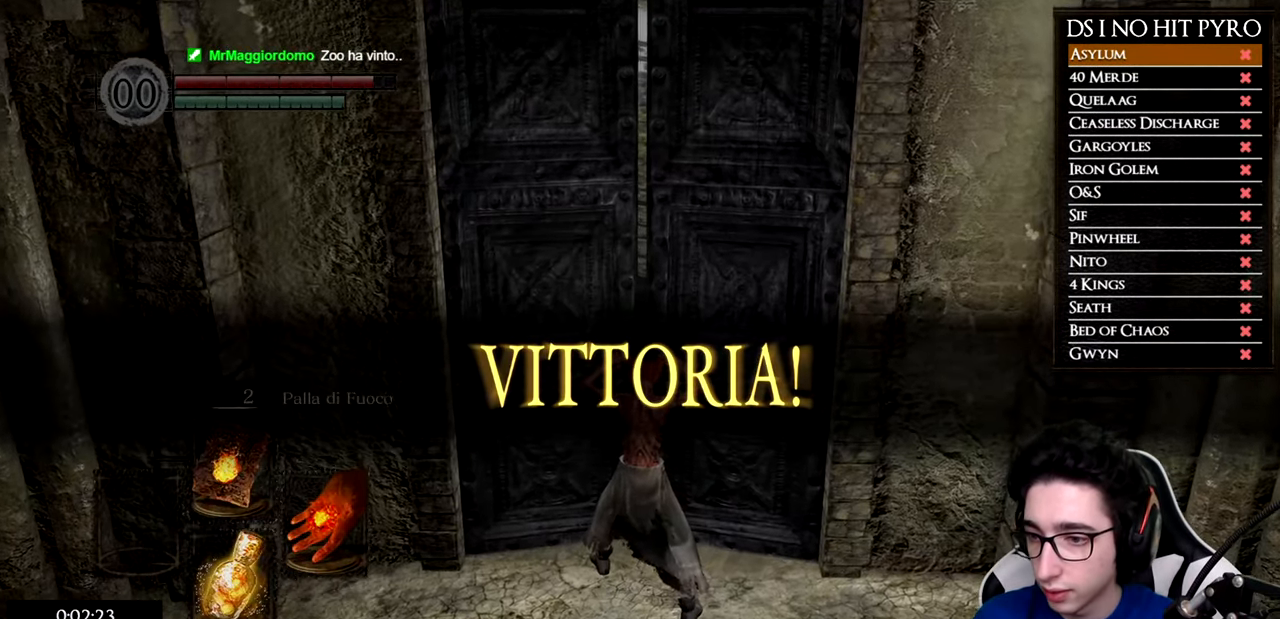
{"buttons": [], "left_stick": "center", "right_stick": "center", "events": []}
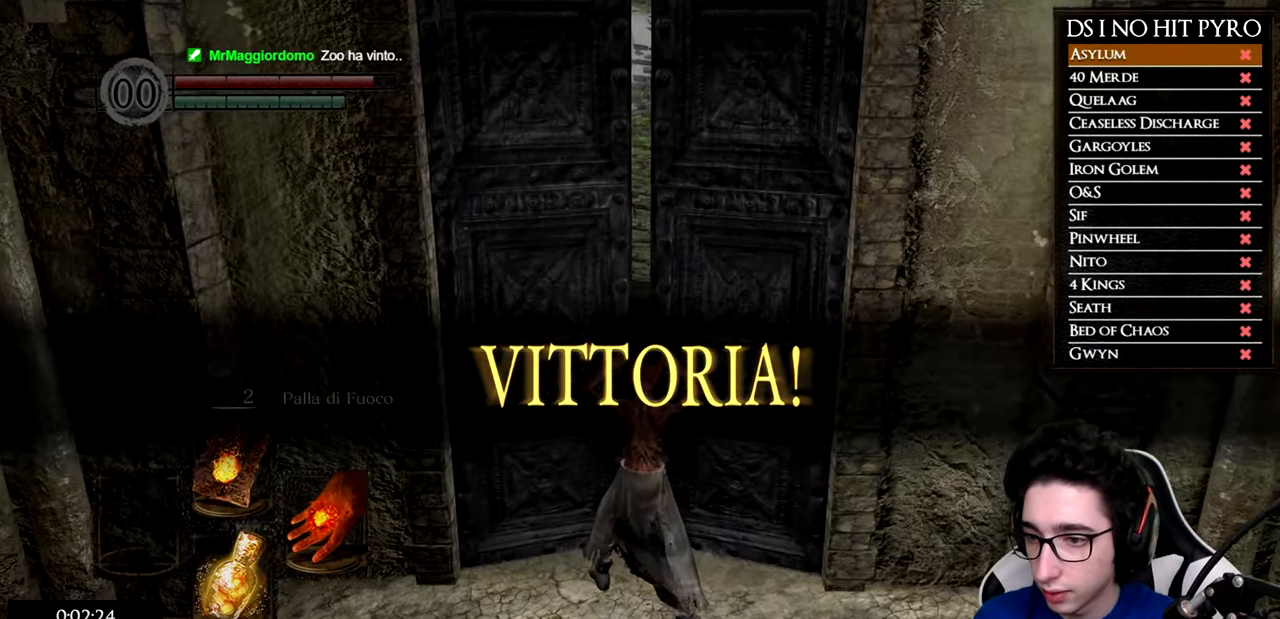
{"buttons": [], "left_stick": "center", "right_stick": "center", "events": []}
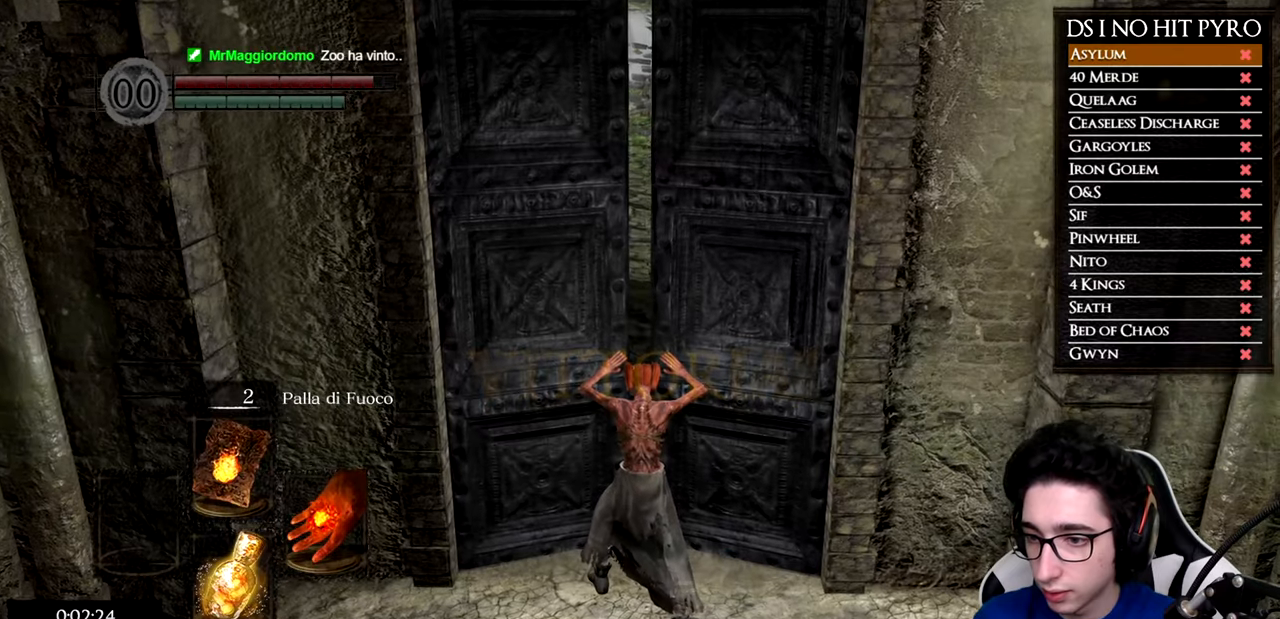
{"buttons": [], "left_stick": "center", "right_stick": "center", "events": []}
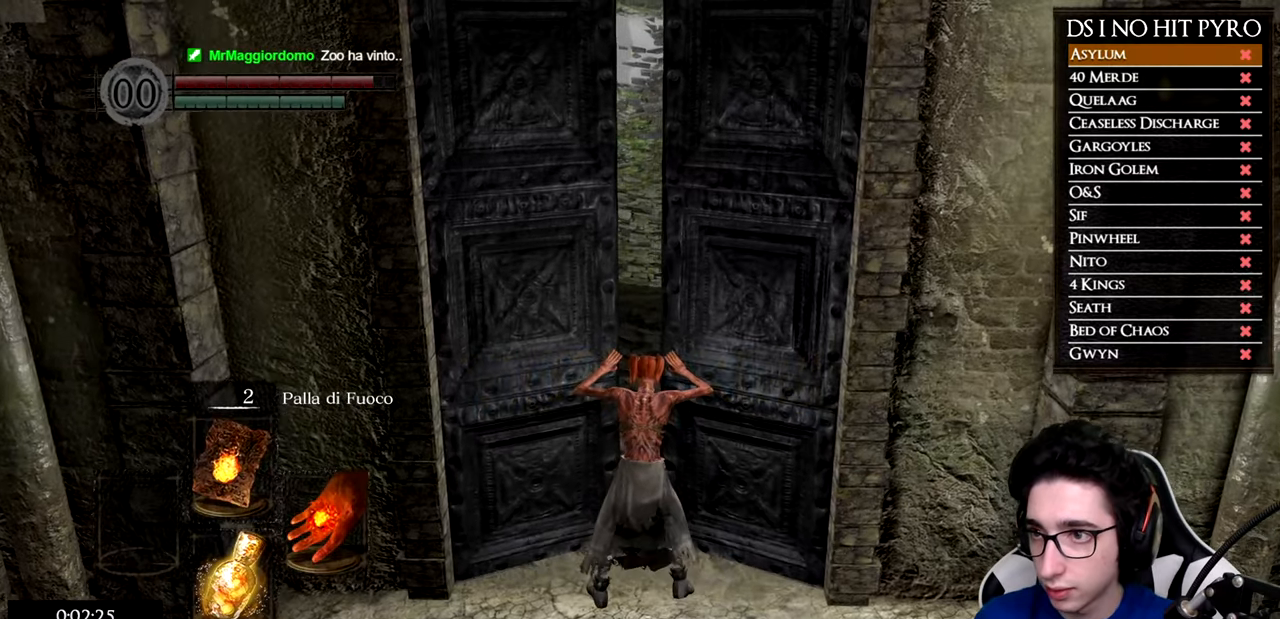
{"buttons": [], "left_stick": "center", "right_stick": "center", "events": []}
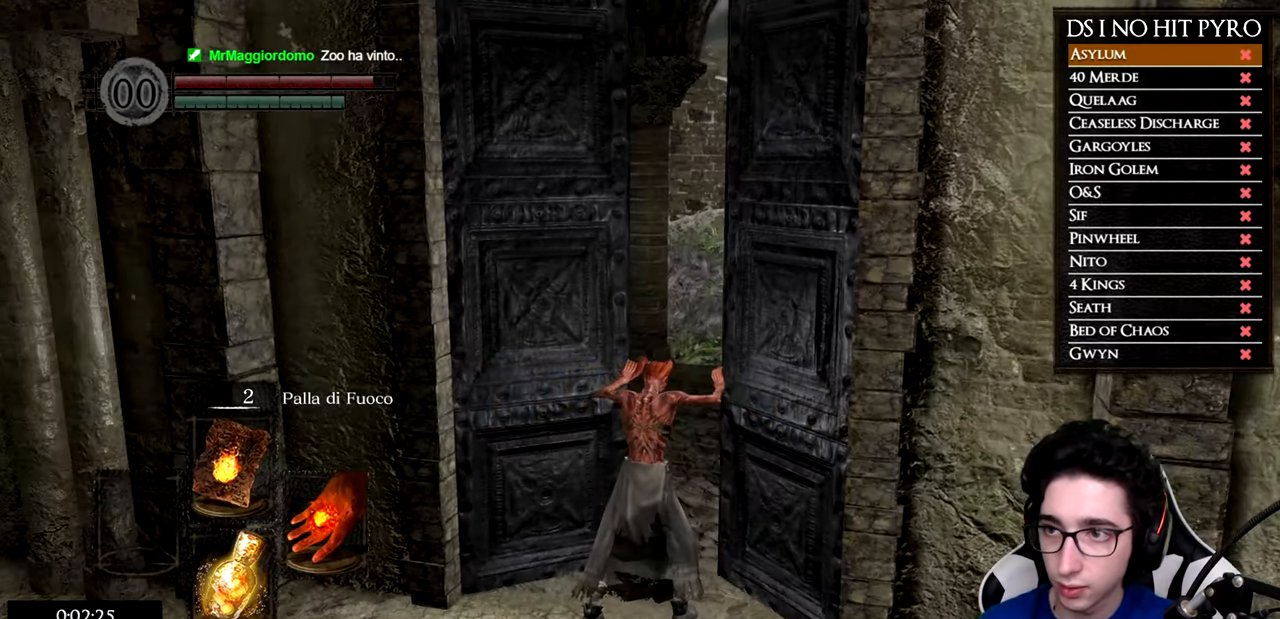
{"buttons": [], "left_stick": "up-right", "right_stick": "center", "events": [[434, "left_stick", "up-right"]]}
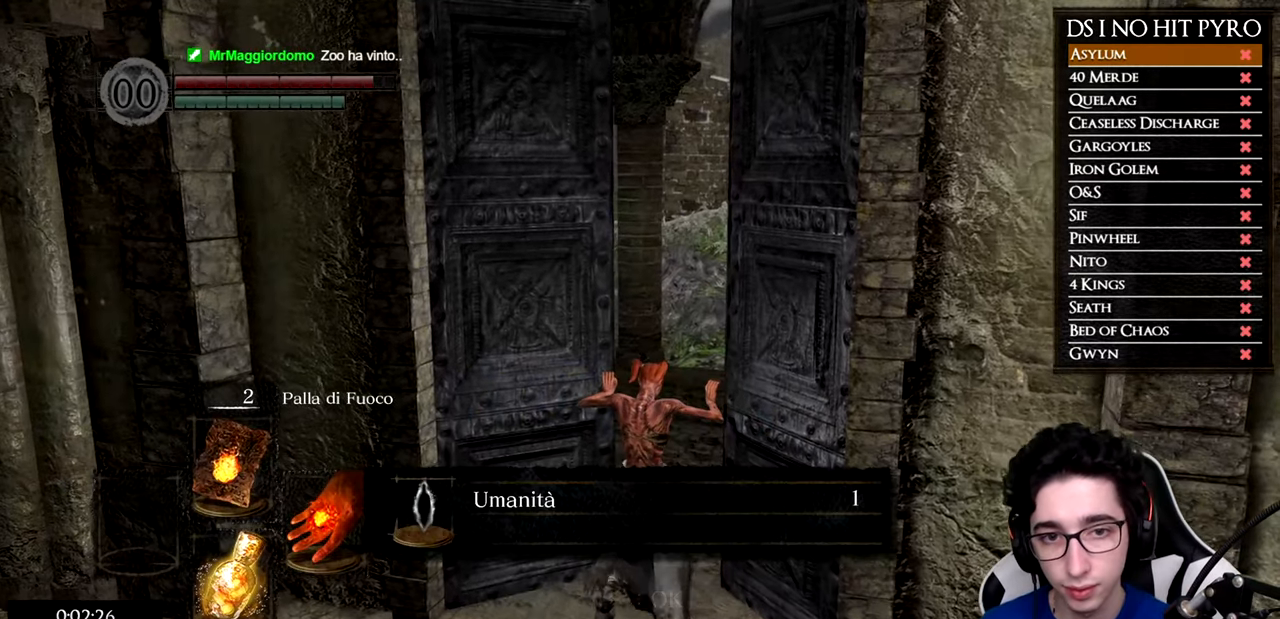
{"buttons": [], "left_stick": "up", "right_stick": "center", "events": [[300, "right_stick", "right"], [433, "right_stick", "center"], [500, "left_stick", "up"]]}
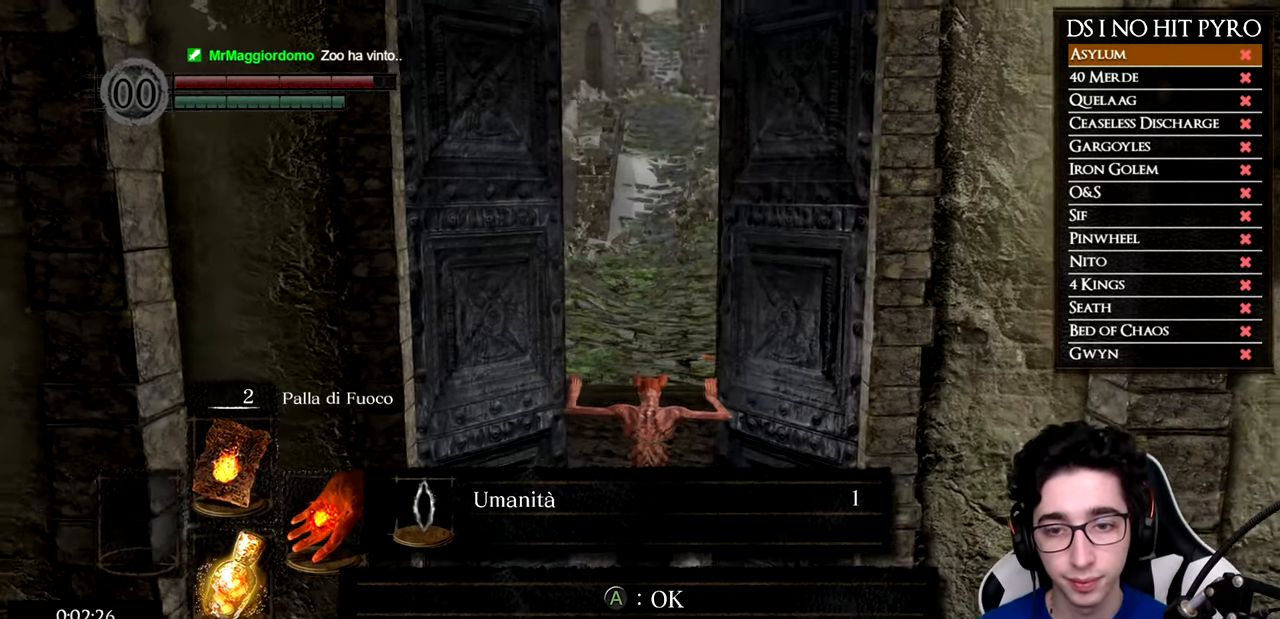
{"buttons": [], "left_stick": "up", "right_stick": "center", "events": [[33, "A", "down"], [134, "A", "up"], [334, "right_stick", "up-right"], [434, "right_stick", "center"]]}
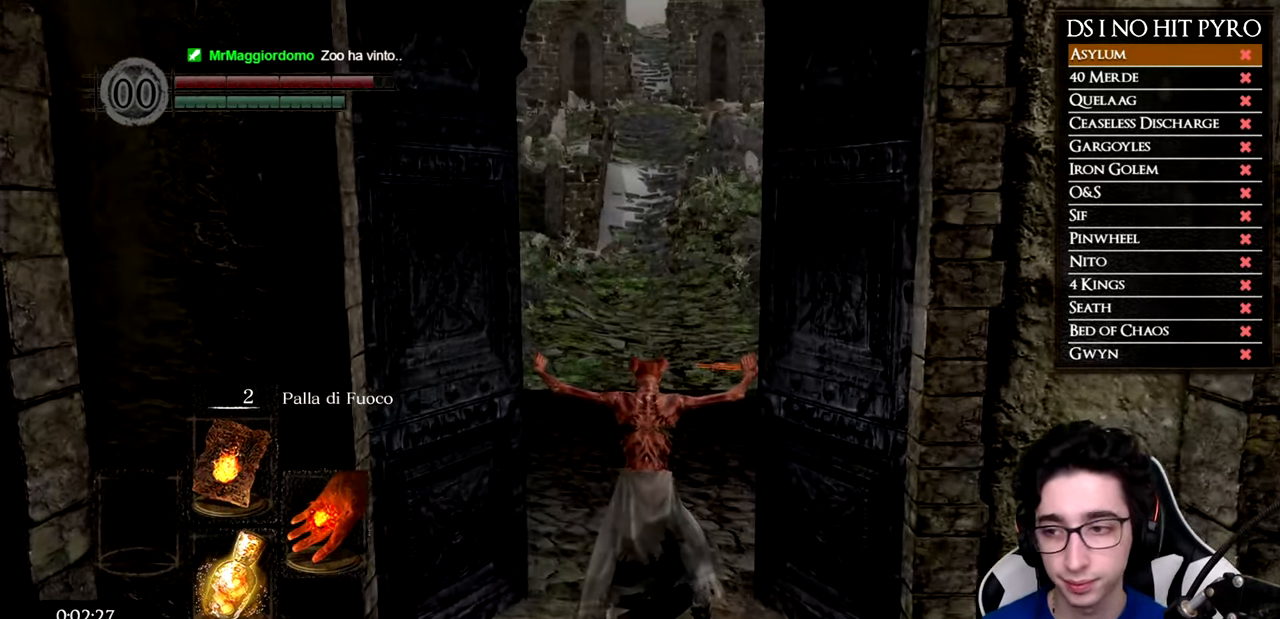
{"buttons": ["B"], "left_stick": "up", "right_stick": "center", "events": [[100, "B", "down"]]}
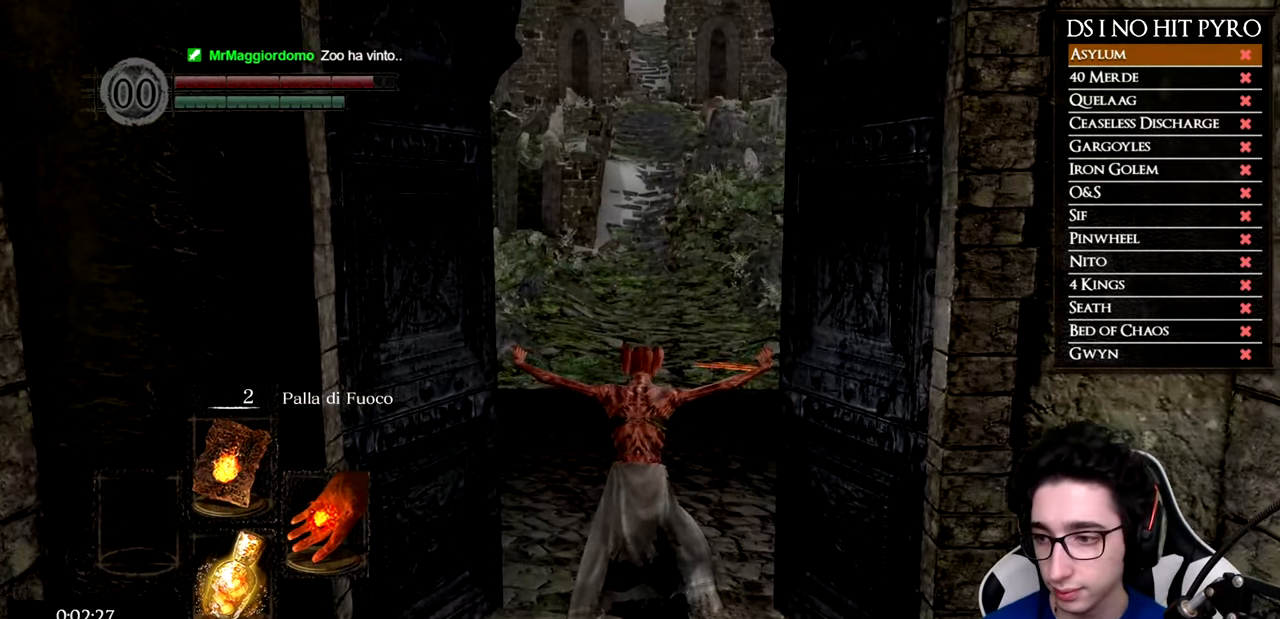
{"buttons": ["B"], "left_stick": "up", "right_stick": "center", "events": []}
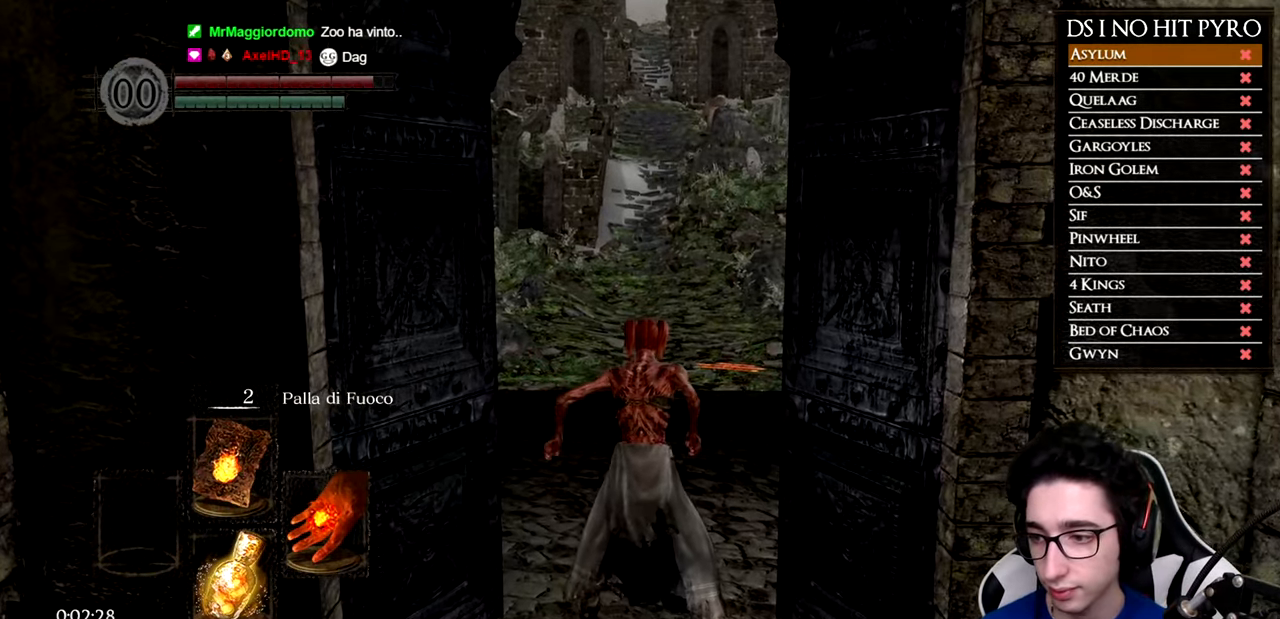
{"buttons": ["B"], "left_stick": "up", "right_stick": "center", "events": []}
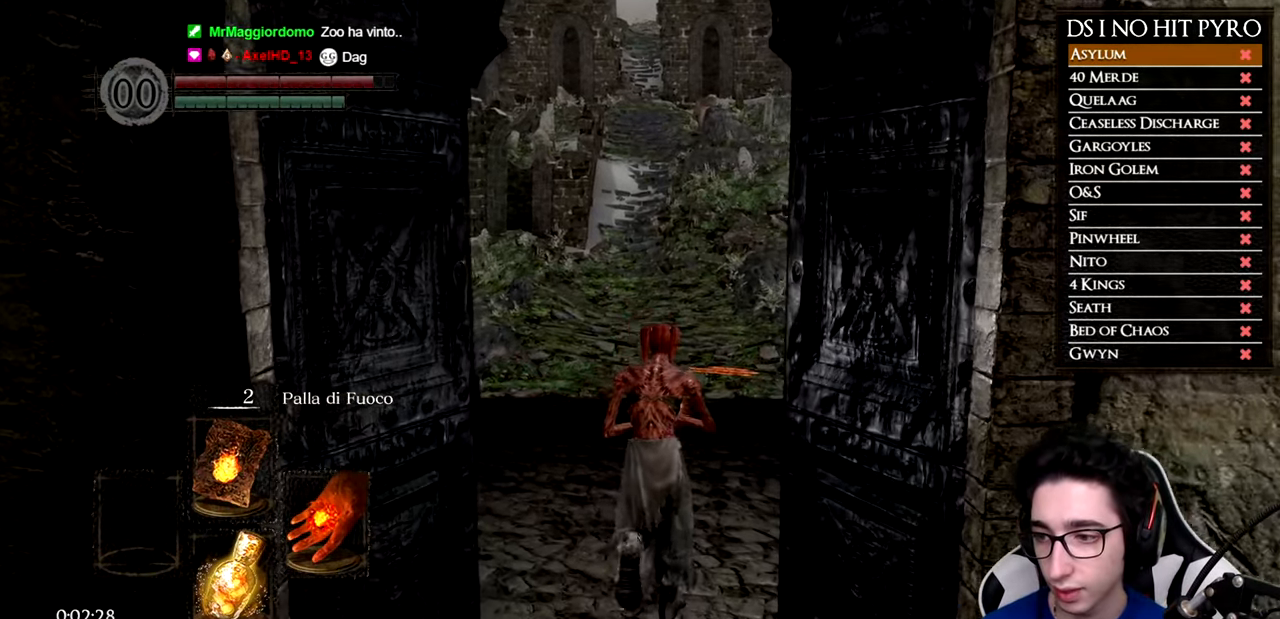
{"buttons": ["B"], "left_stick": "up", "right_stick": "center", "events": []}
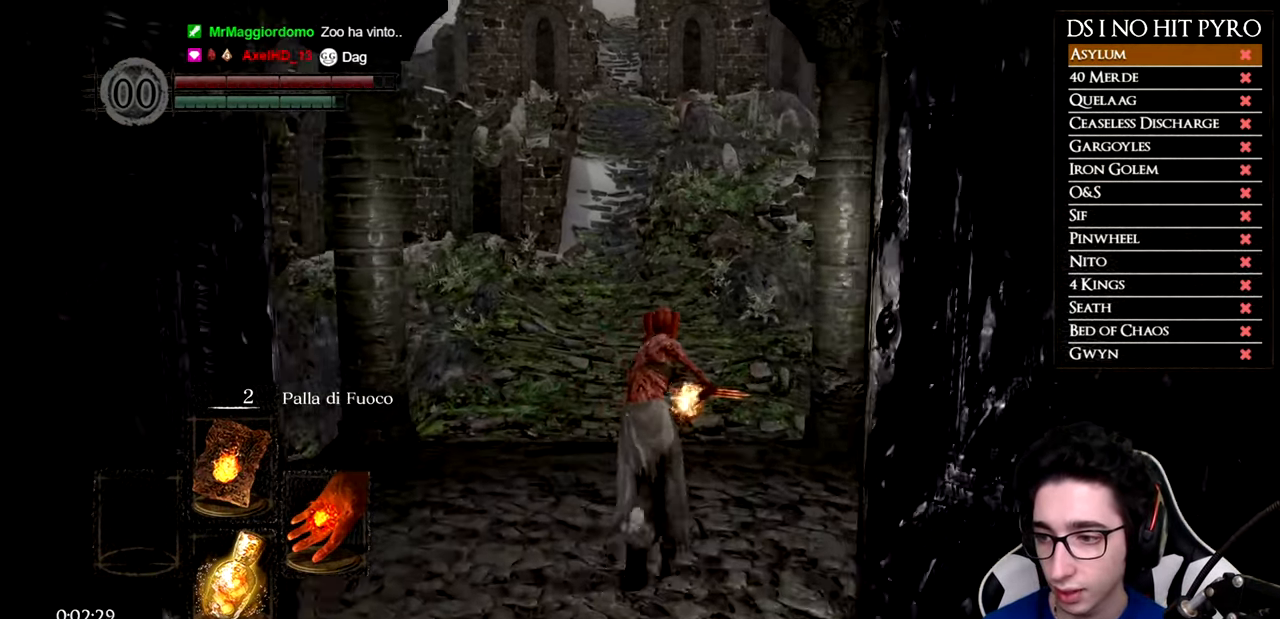
{"buttons": ["B"], "left_stick": "up", "right_stick": "center", "events": []}
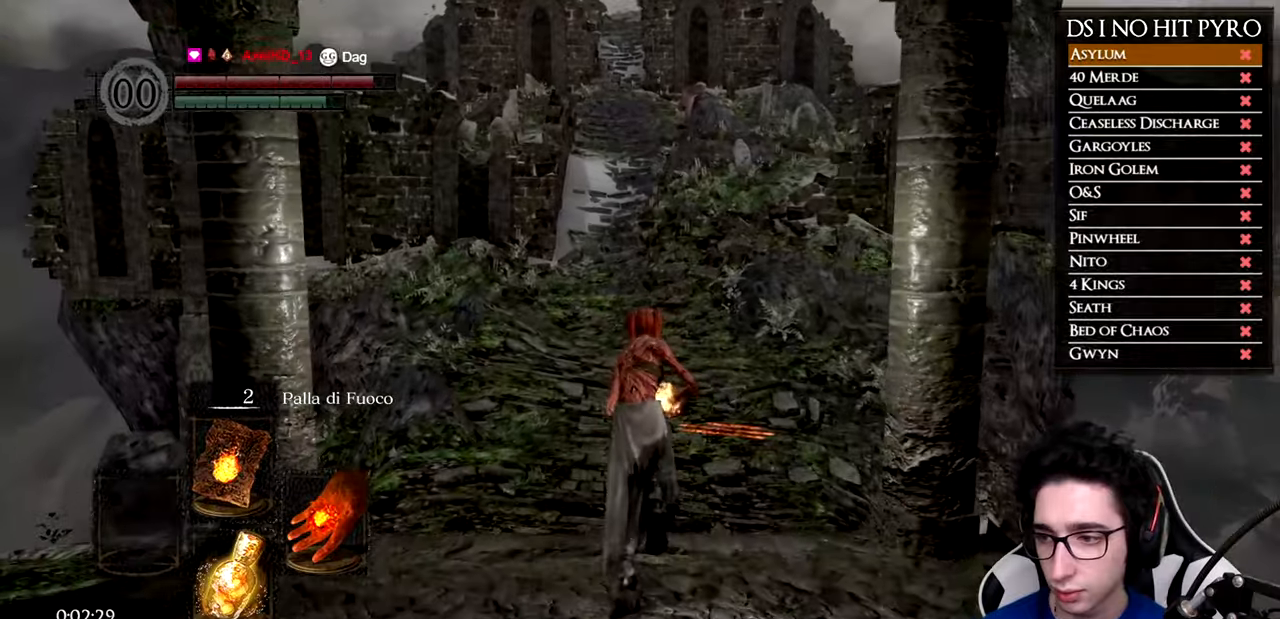
{"buttons": ["B"], "left_stick": "up", "right_stick": "center", "events": []}
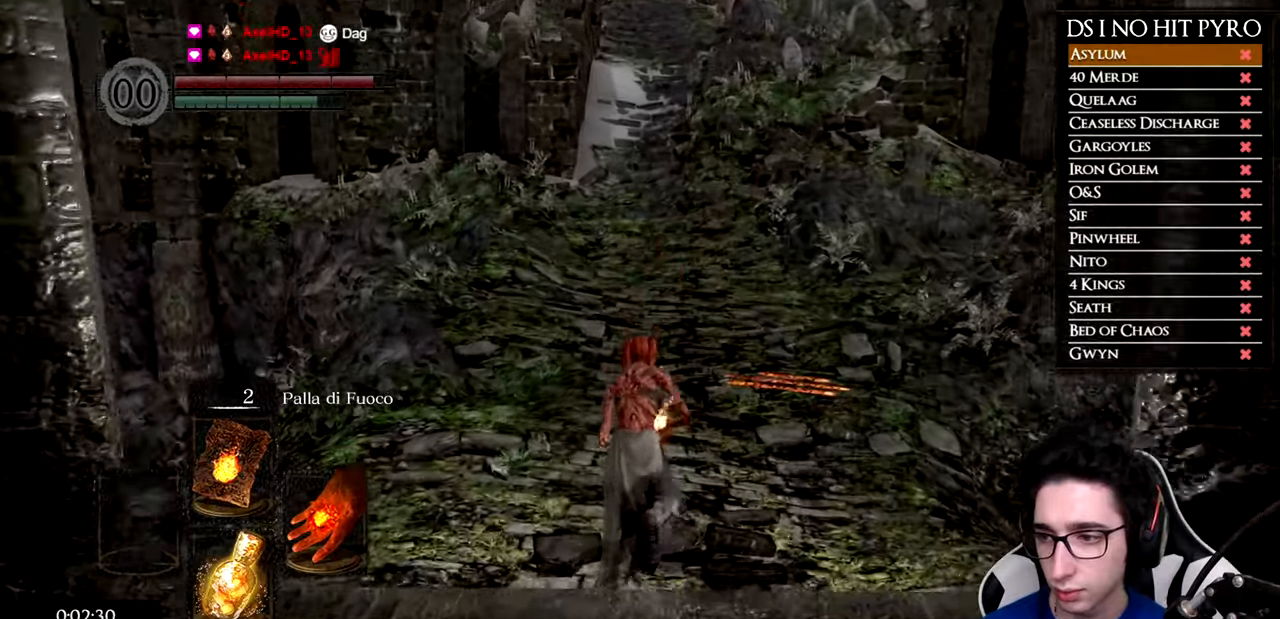
{"buttons": ["B"], "left_stick": "up", "right_stick": "center", "events": []}
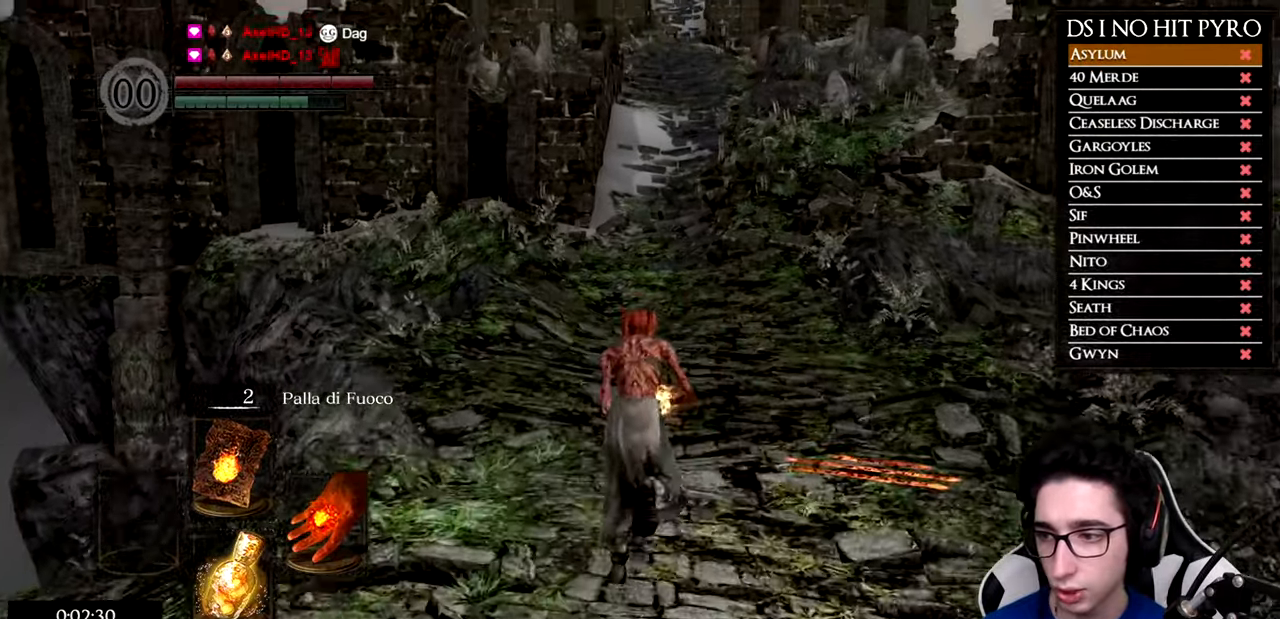
{"buttons": ["B"], "left_stick": "up", "right_stick": "center", "events": []}
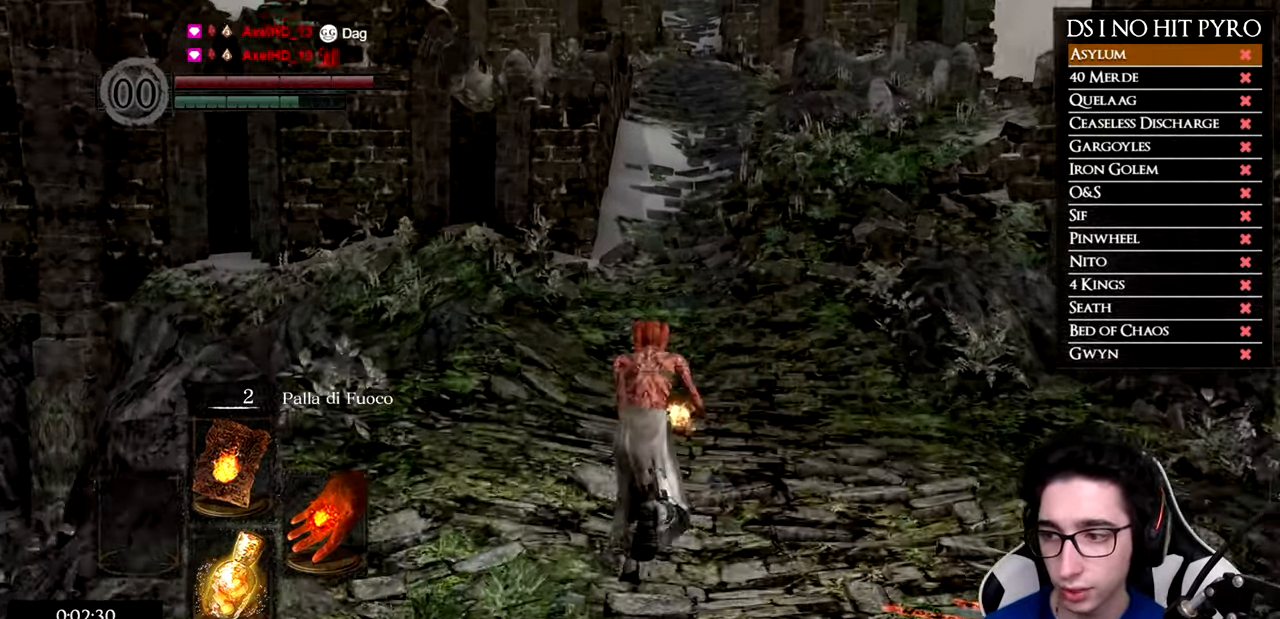
{"buttons": ["B"], "left_stick": "up", "right_stick": "center", "events": []}
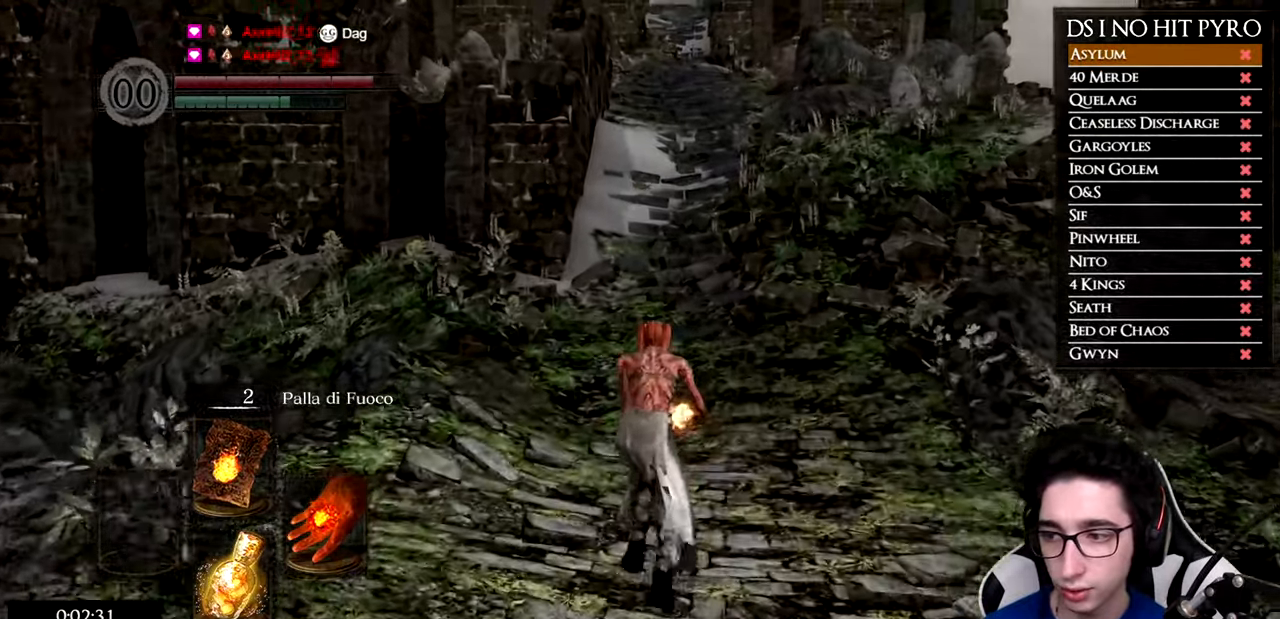
{"buttons": ["B"], "left_stick": "up", "right_stick": "center", "events": []}
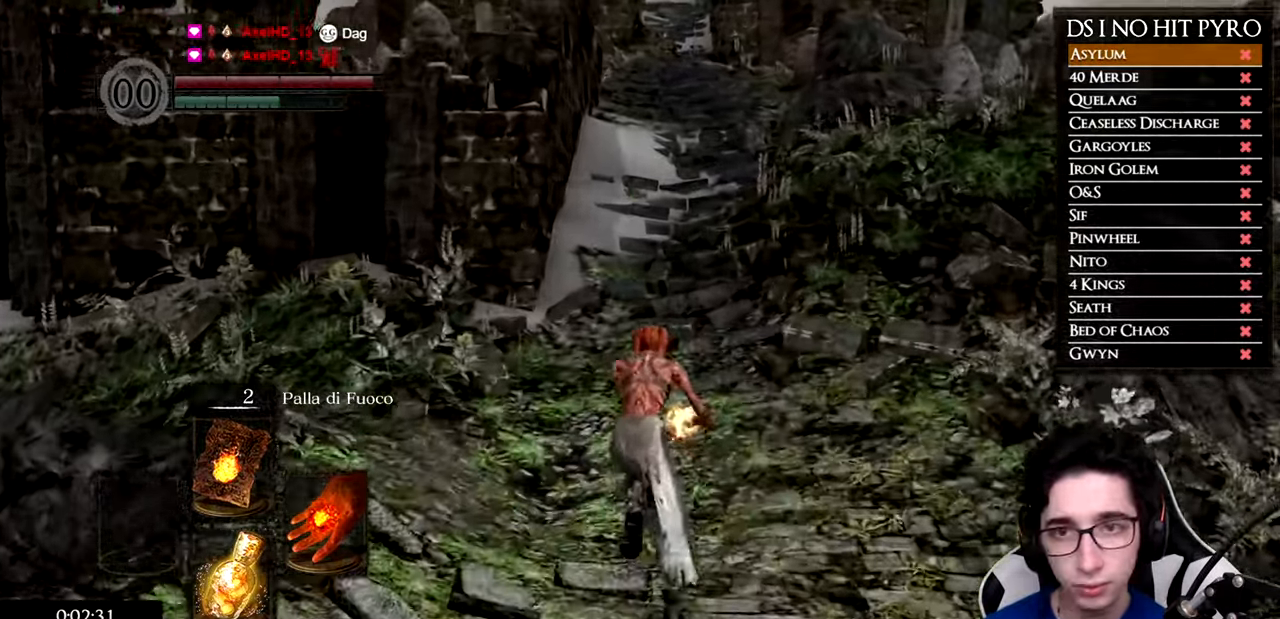
{"buttons": ["B"], "left_stick": "up", "right_stick": "center", "events": []}
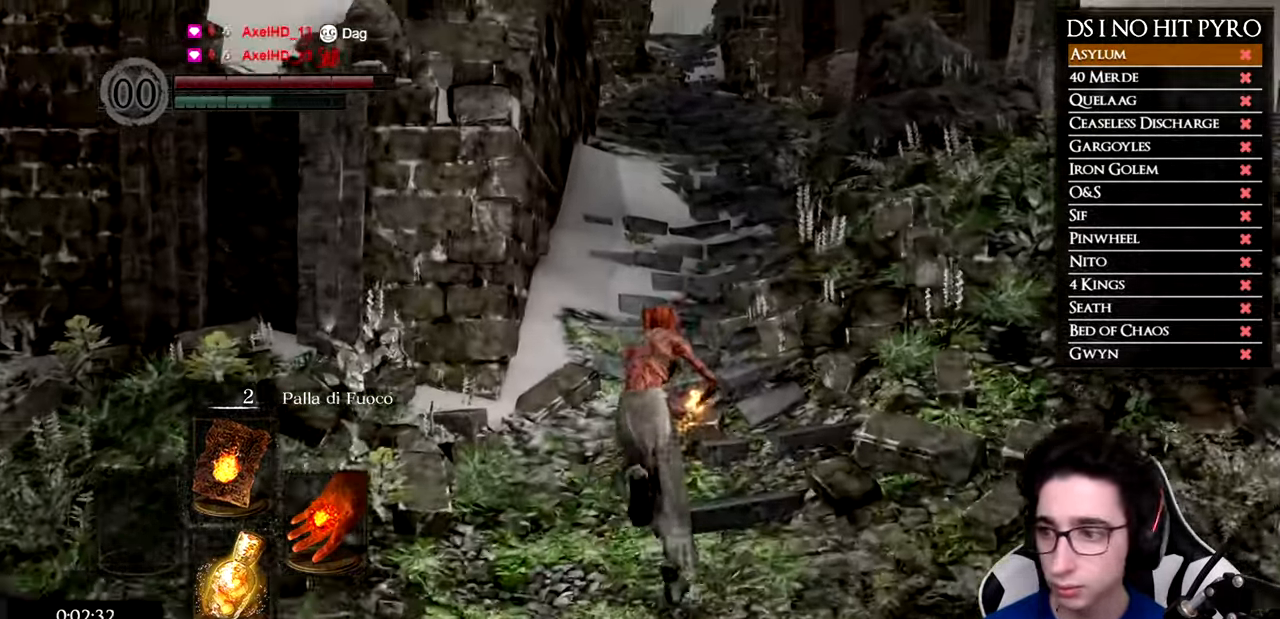
{"buttons": ["B"], "left_stick": "up", "right_stick": "center", "events": []}
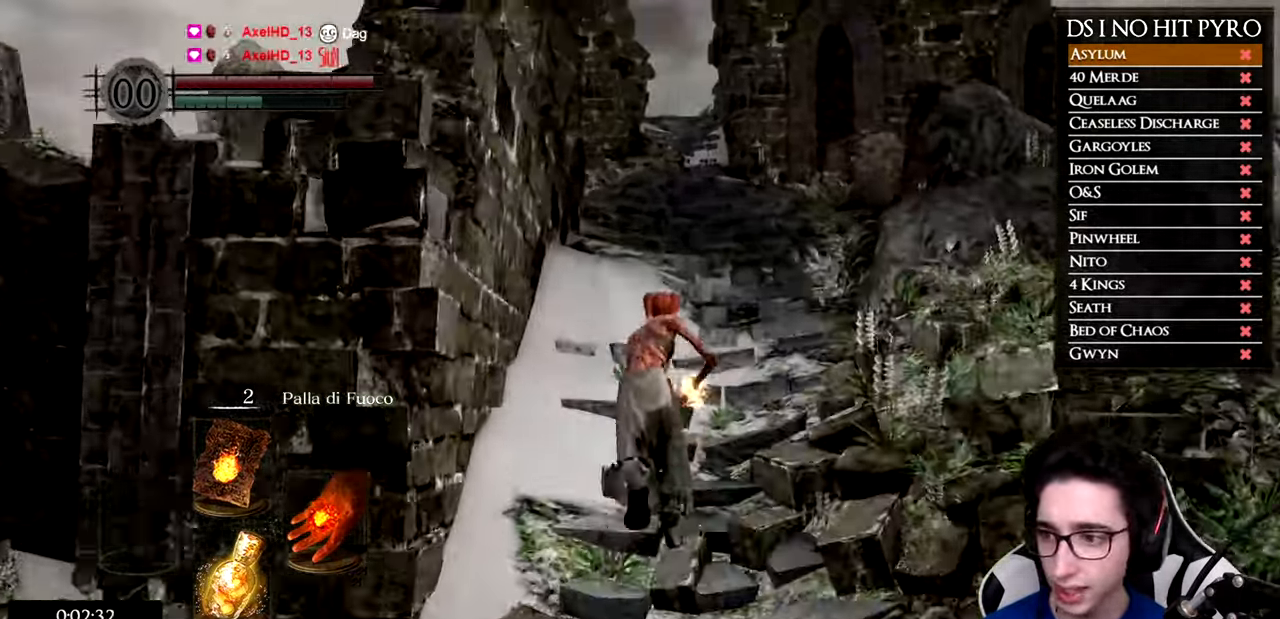
{"buttons": ["B"], "left_stick": "up", "right_stick": "center", "events": []}
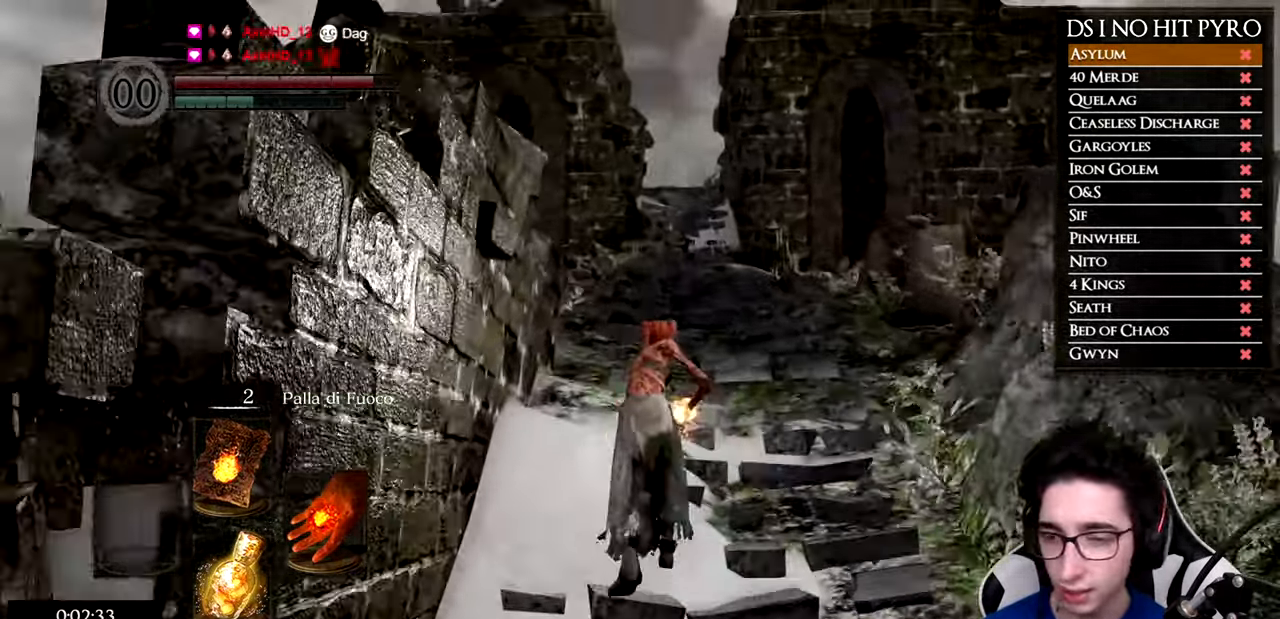
{"buttons": ["B"], "left_stick": "up", "right_stick": "center", "events": []}
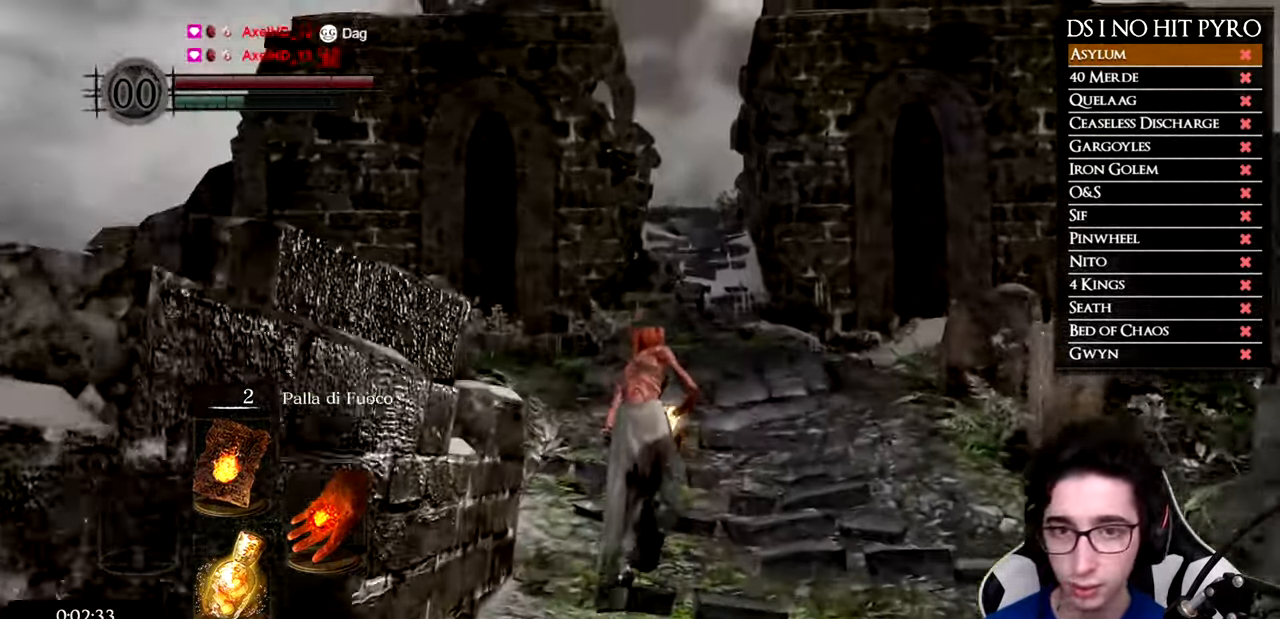
{"buttons": ["B"], "left_stick": "left", "right_stick": "center", "events": [[167, "left_stick", "up-left"], [334, "left_stick", "left"]]}
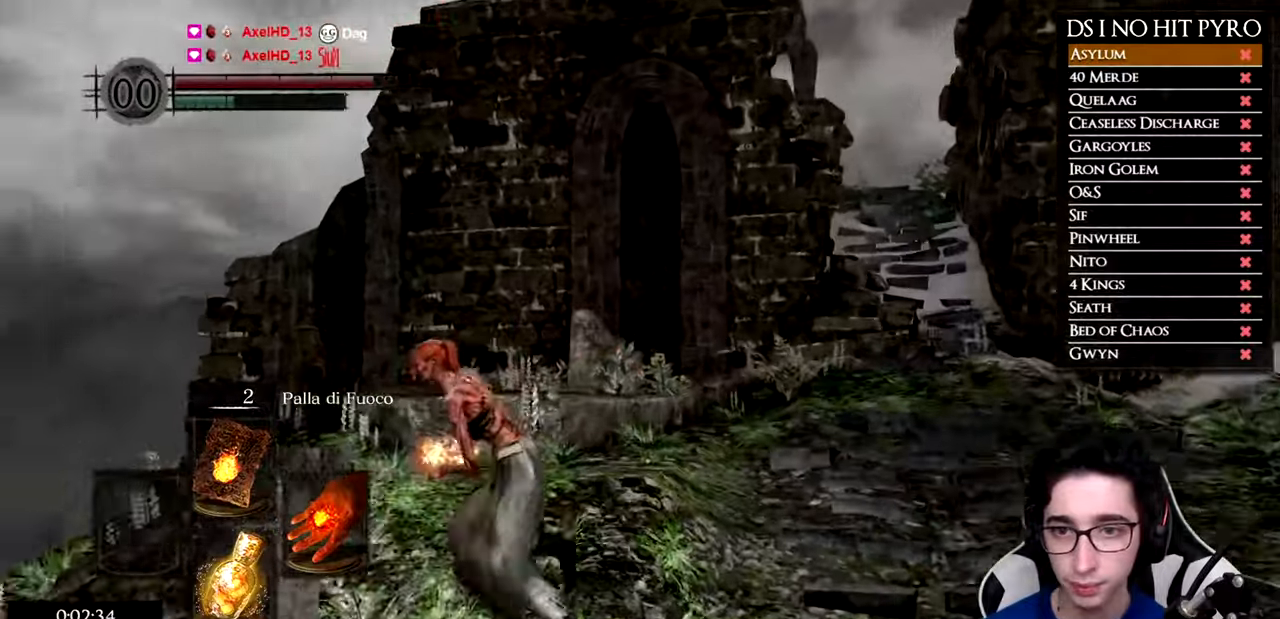
{"buttons": ["B"], "left_stick": "left", "right_stick": "center", "events": []}
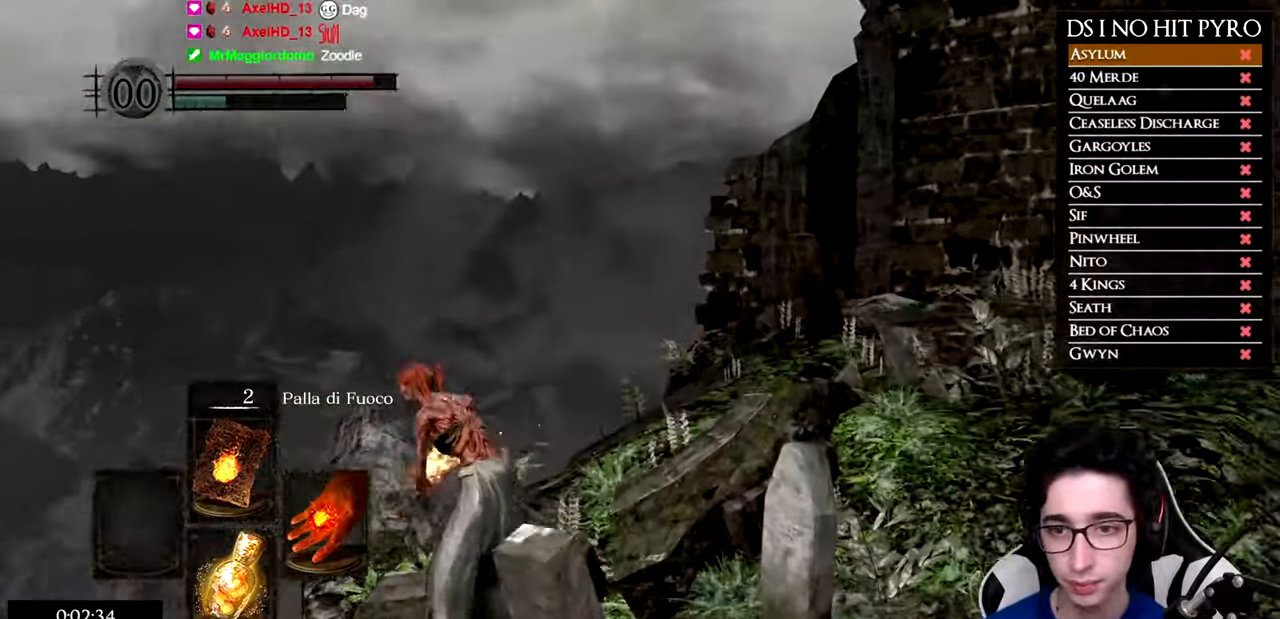
{"buttons": ["B"], "left_stick": "up", "right_stick": "center", "events": [[451, "left_stick", "up"]]}
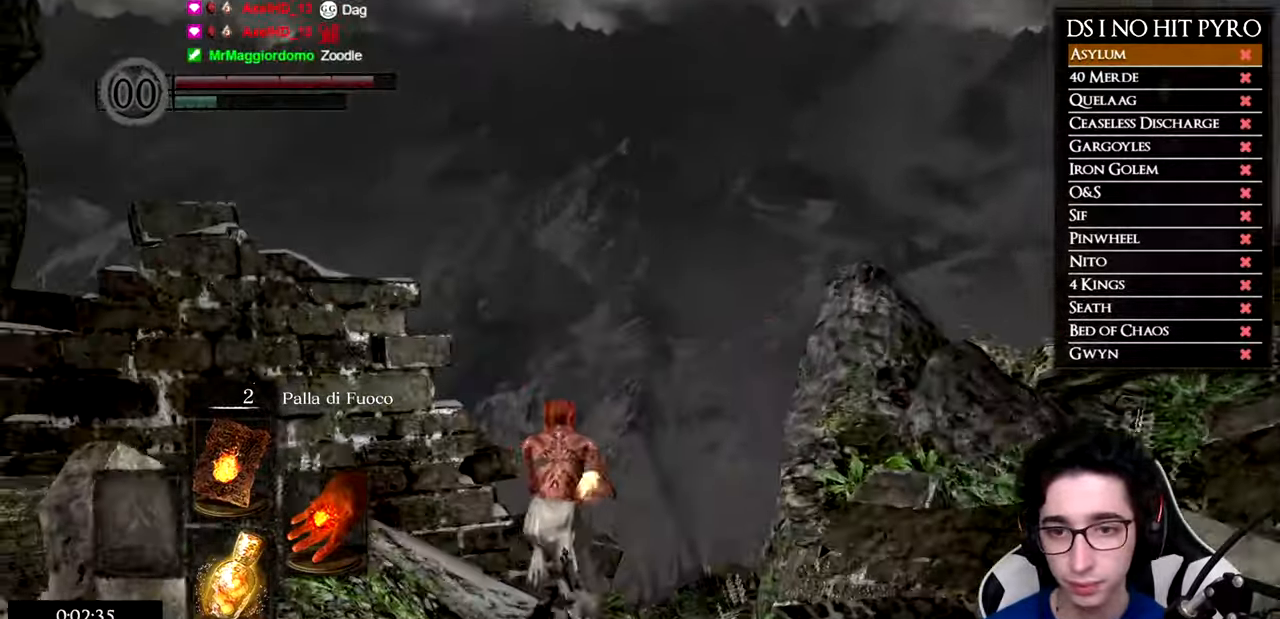
{"buttons": ["B"], "left_stick": "up", "right_stick": "center", "events": []}